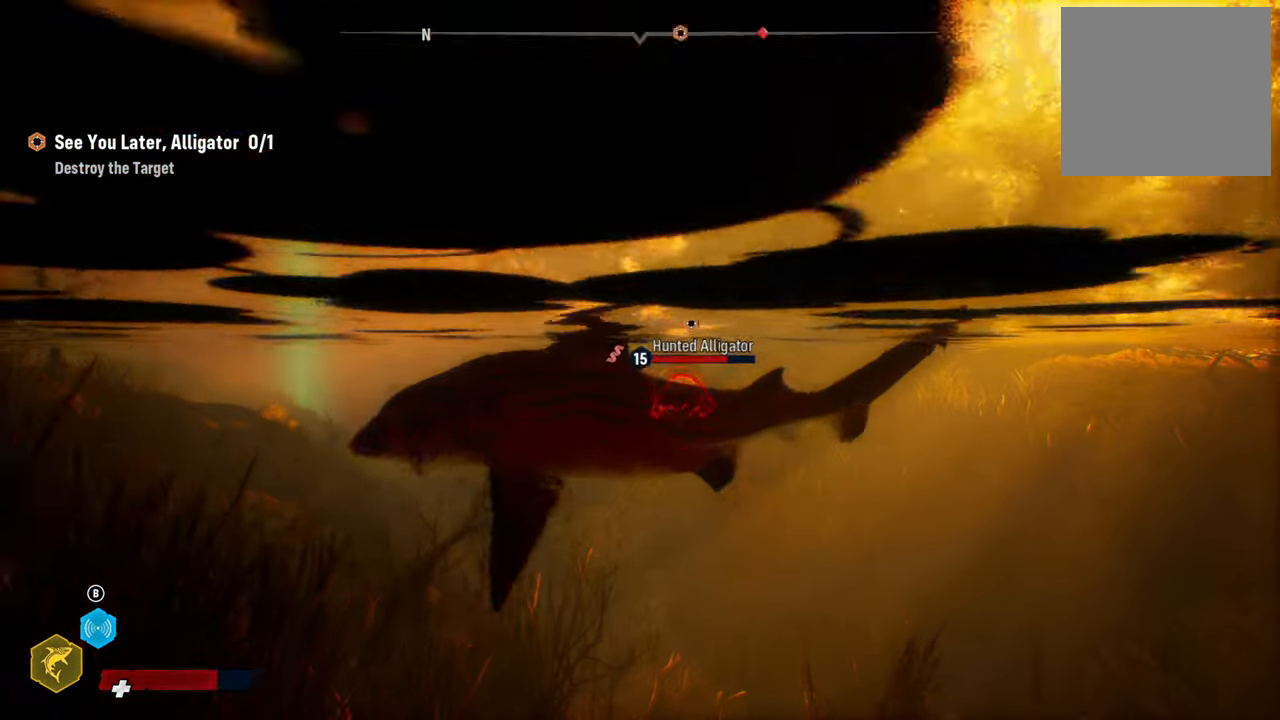
Gameplay with a controller (Xbox layout); each line is a JSON object with the inputs held at the frame after it. "events" lists button and stick changes between this image and that frame as [ms after this image, input, new state], when the widget could be followed in between.
{"buttons": ["R2"], "left_stick": "up-right", "right_stick": "center", "events": [[220, "L2", "up"], [320, "left_stick", "up-left"], [360, "R2", "down"], [500, "left_stick", "up-right"]]}
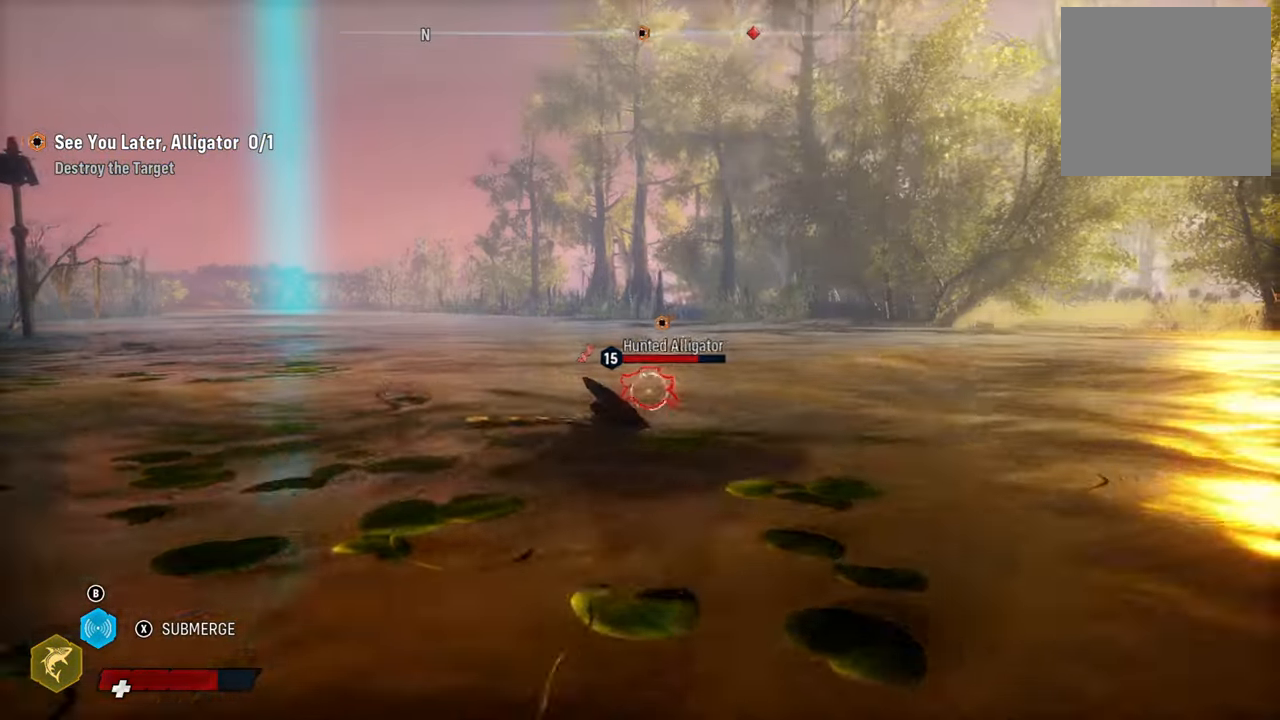
{"buttons": ["R2"], "left_stick": "left", "right_stick": "center", "events": [[80, "R2", "up"], [180, "R2", "down"], [180, "left_stick", "up-left"], [300, "left_stick", "left"], [340, "R2", "up"], [440, "R2", "down"]]}
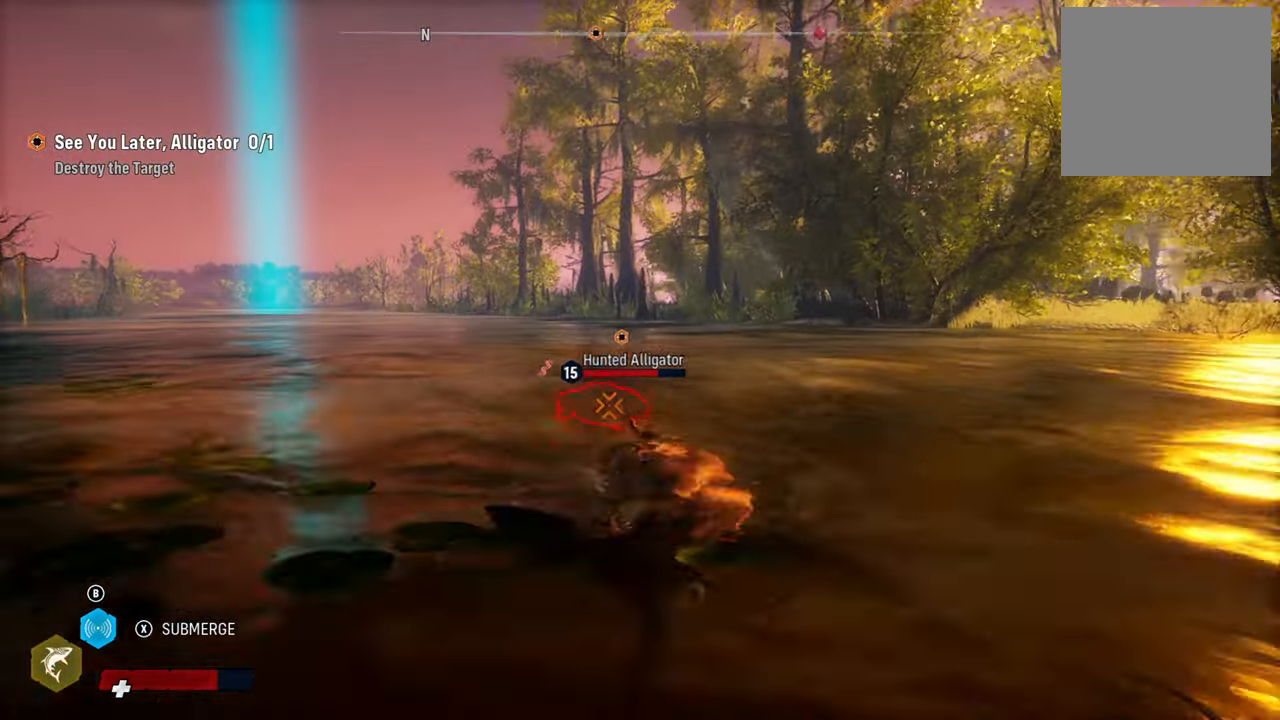
{"buttons": ["L2", "R2"], "left_stick": "up-right", "right_stick": "center", "events": [[20, "left_stick", "up-left"], [80, "R2", "up"], [160, "R2", "down"], [160, "left_stick", "up"], [280, "L2", "down"], [340, "left_stick", "up-right"], [360, "R2", "up"], [420, "R2", "down"]]}
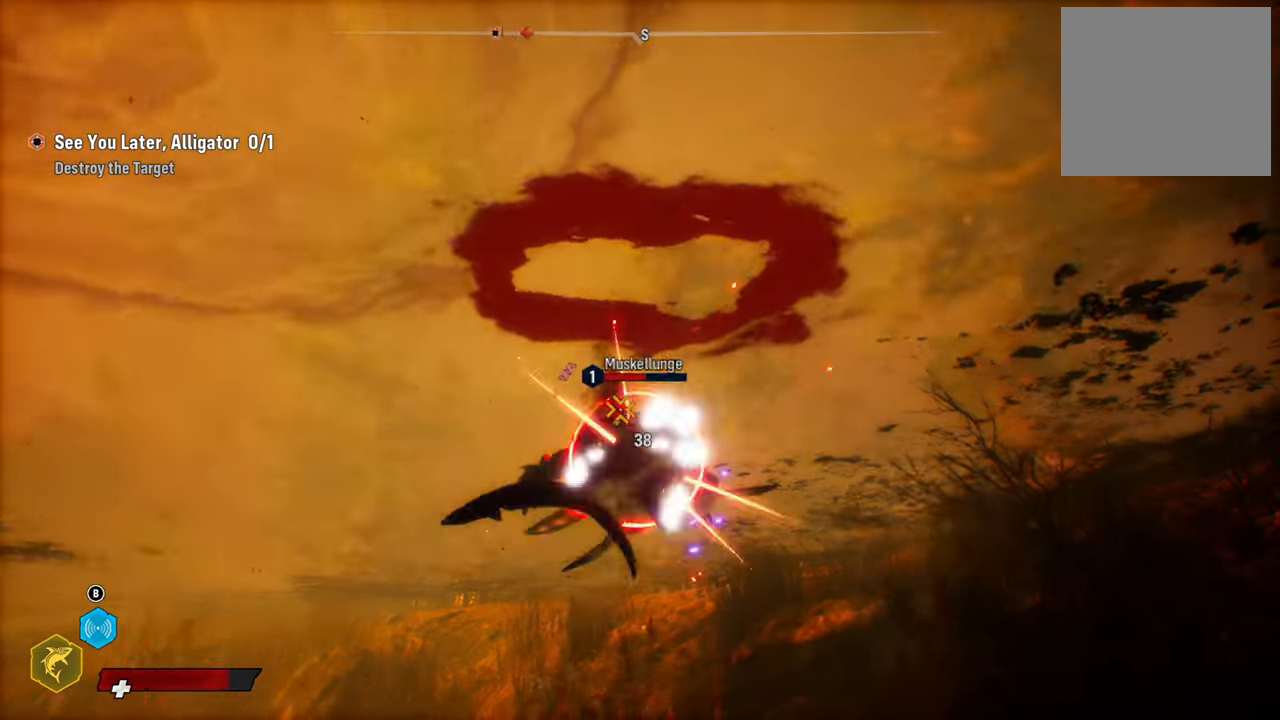
{"buttons": [], "left_stick": "down-right", "right_stick": "center", "events": [[80, "R2", "up"], [140, "R2", "down"], [160, "L2", "up"], [220, "left_stick", "down-left"], [260, "R2", "up"], [320, "R2", "down"], [480, "R2", "up"], [500, "left_stick", "down-right"]]}
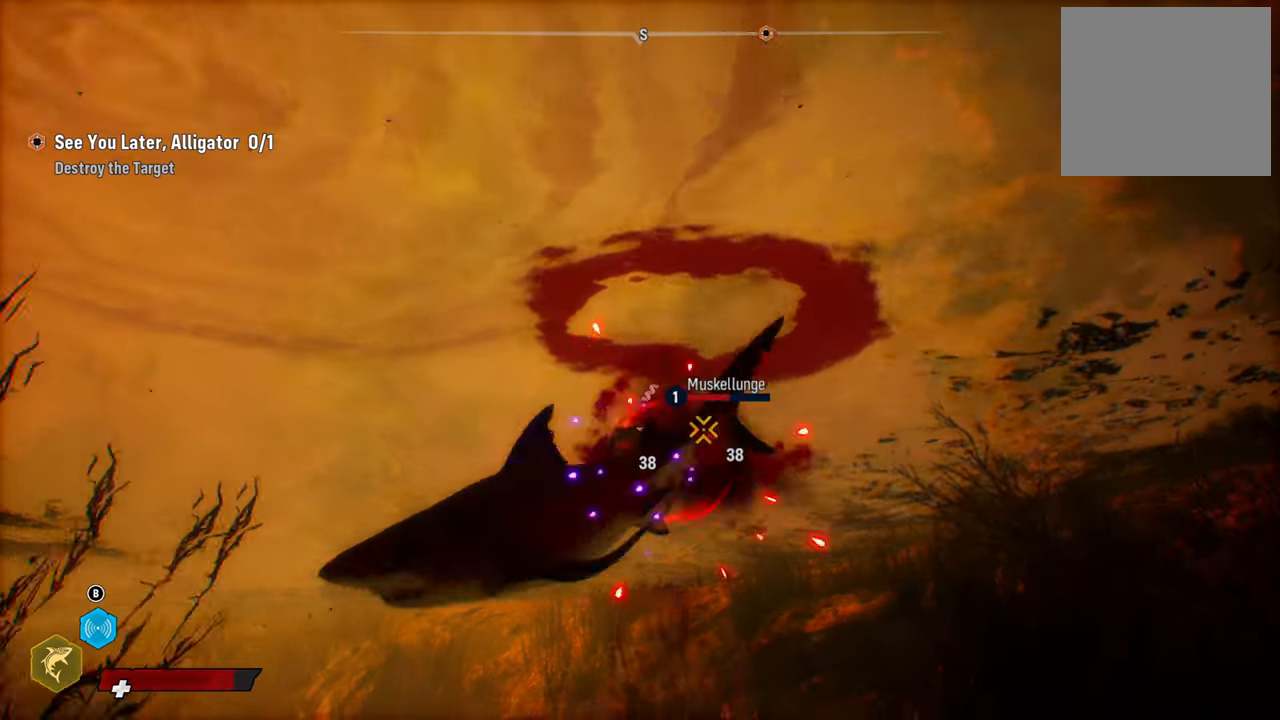
{"buttons": [], "left_stick": "up-right", "right_stick": "center", "events": [[40, "left_stick", "right"], [60, "R2", "down"], [140, "left_stick", "up-right"], [240, "R2", "up"], [320, "R2", "down"], [500, "R2", "up"]]}
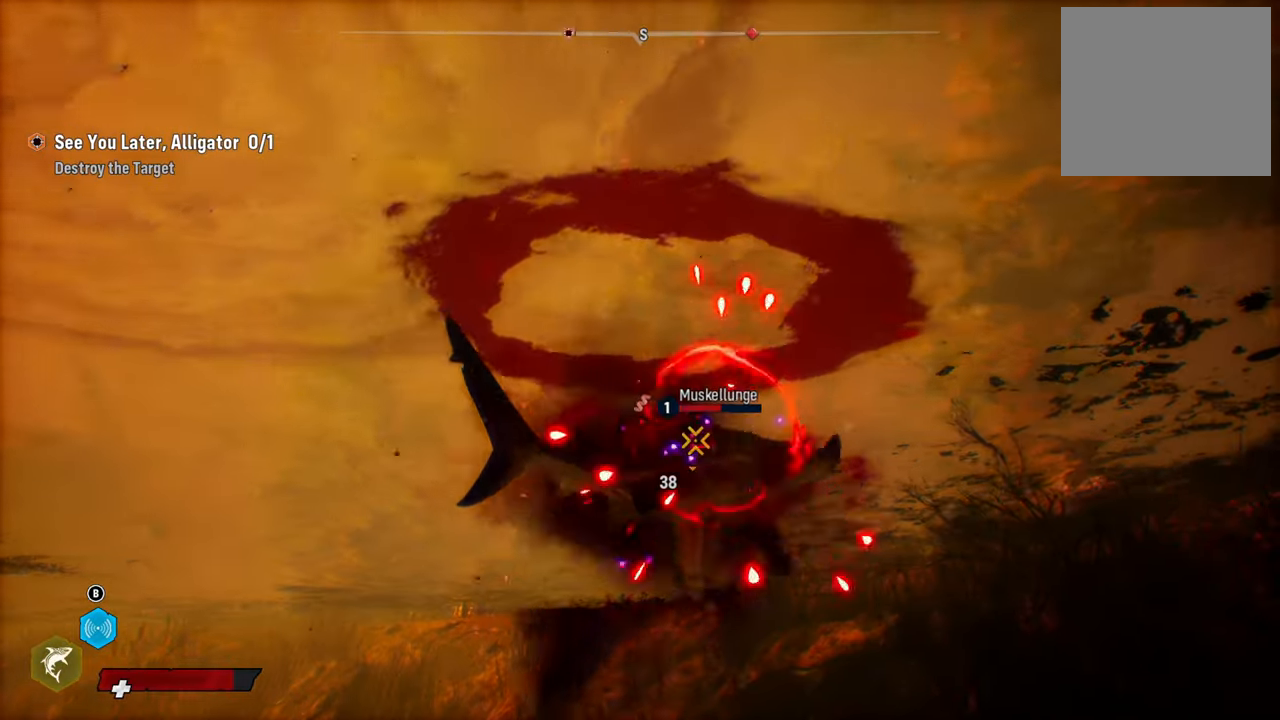
{"buttons": ["L1"], "left_stick": "down", "right_stick": "center", "events": [[60, "R2", "down"], [60, "left_stick", "up"], [180, "left_stick", "up-left"], [240, "R2", "up"], [300, "R1", "down"], [300, "left_stick", "center"], [440, "R1", "up"], [440, "left_stick", "down"], [500, "L1", "down"]]}
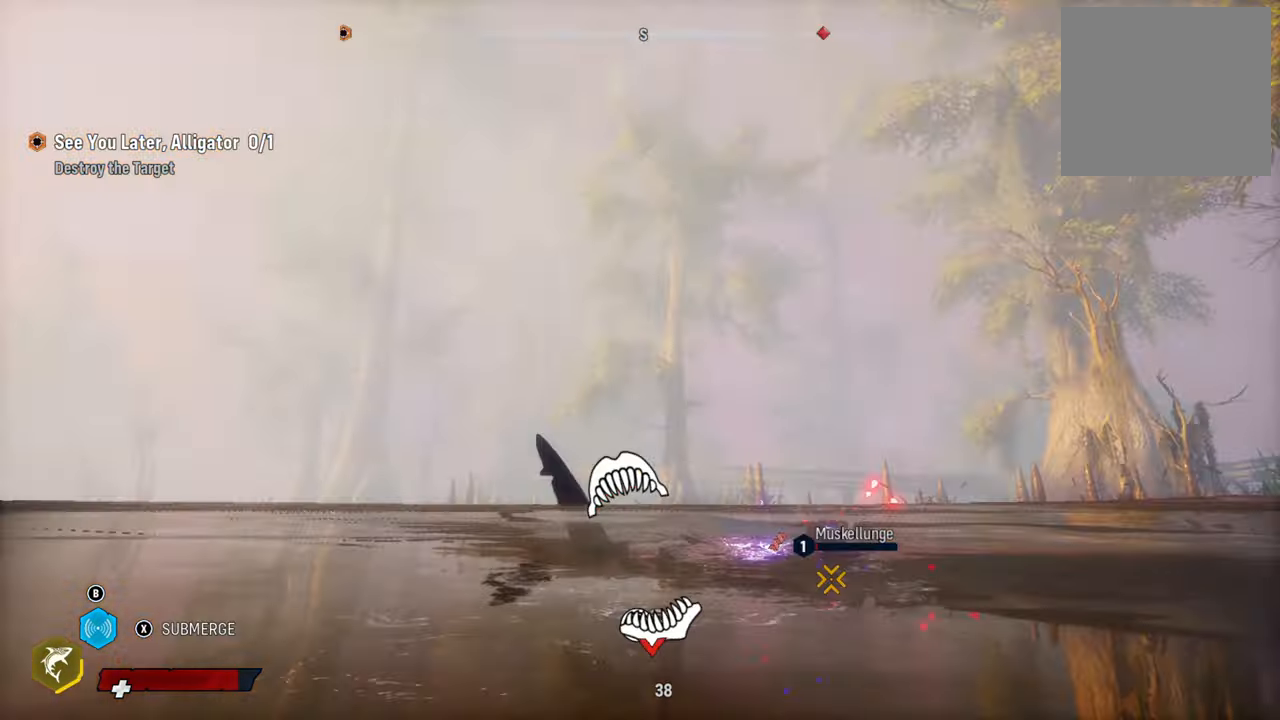
{"buttons": [], "left_stick": "center", "right_stick": "center", "events": [[40, "left_stick", "center"], [180, "L1", "up"], [320, "L1", "down"], [380, "left_stick", "up-left"], [460, "L1", "up"], [500, "left_stick", "center"]]}
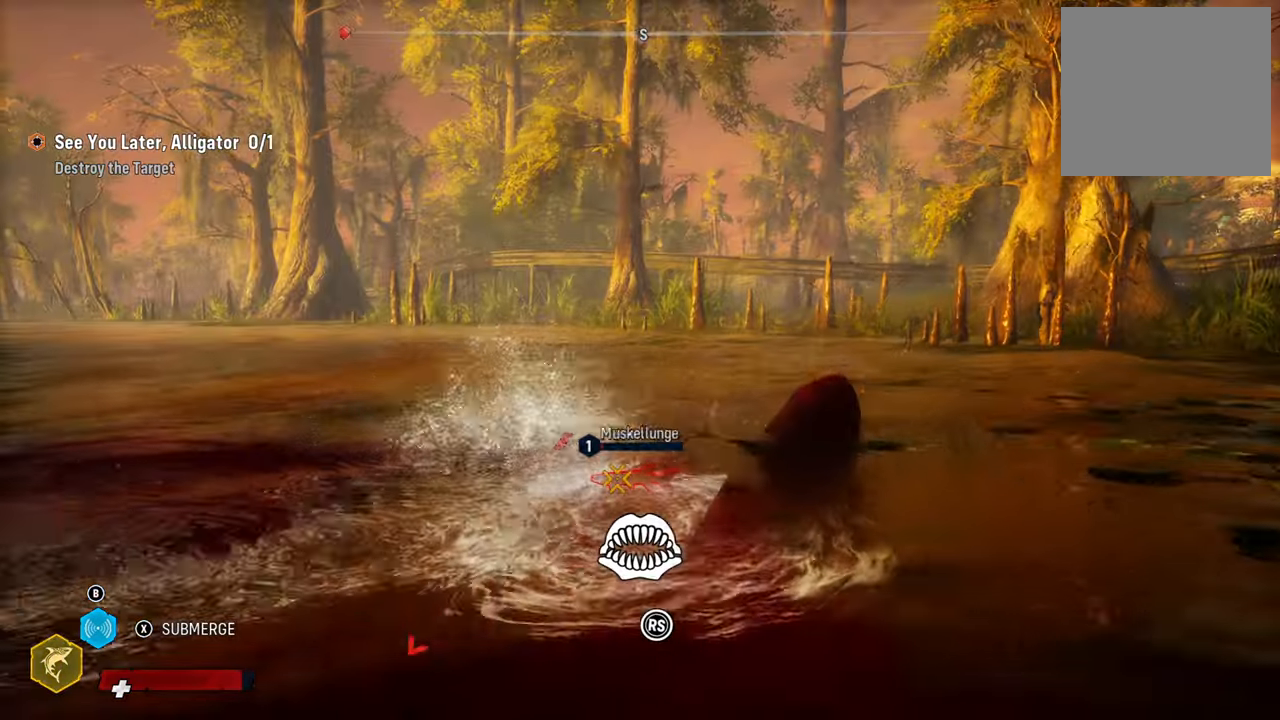
{"buttons": [], "left_stick": "center", "right_stick": "up-right", "events": [[60, "right_stick", "up-right"], [240, "right_stick", "down-left"], [440, "right_stick", "up-right"]]}
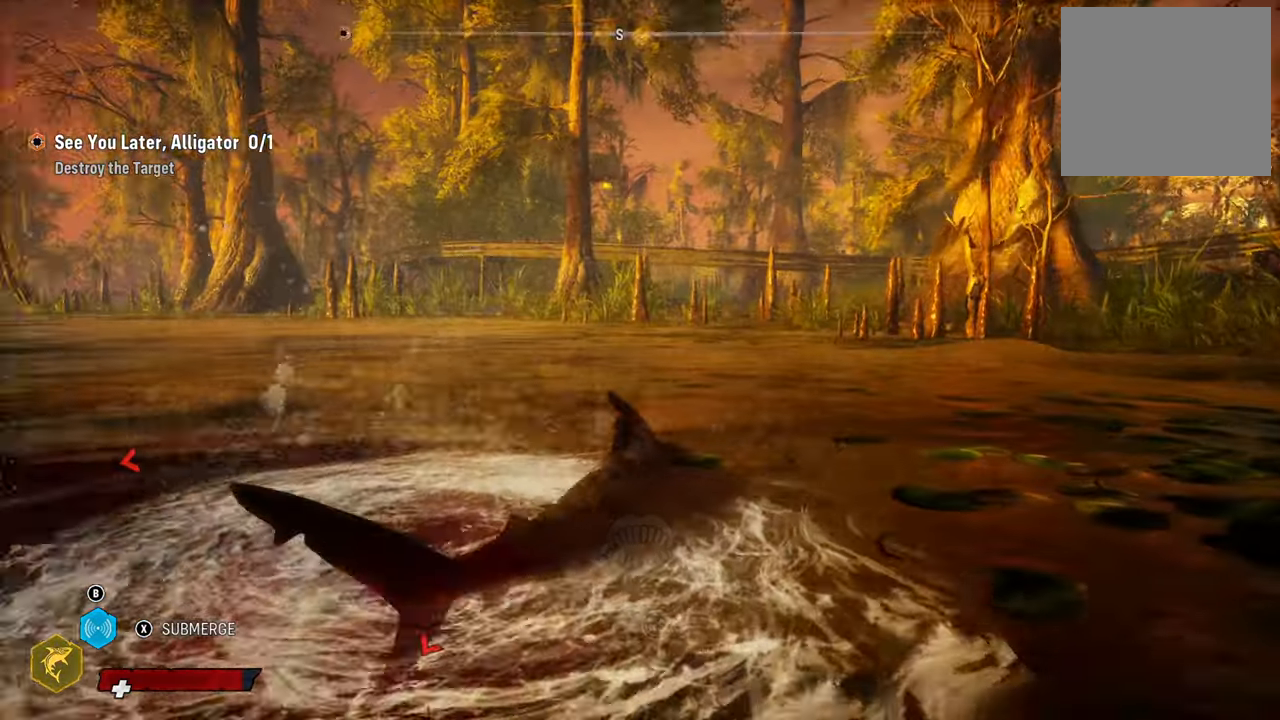
{"buttons": [], "left_stick": "up-left", "right_stick": "center", "events": [[80, "right_stick", "down-left"], [180, "right_stick", "center"], [280, "left_stick", "up-left"]]}
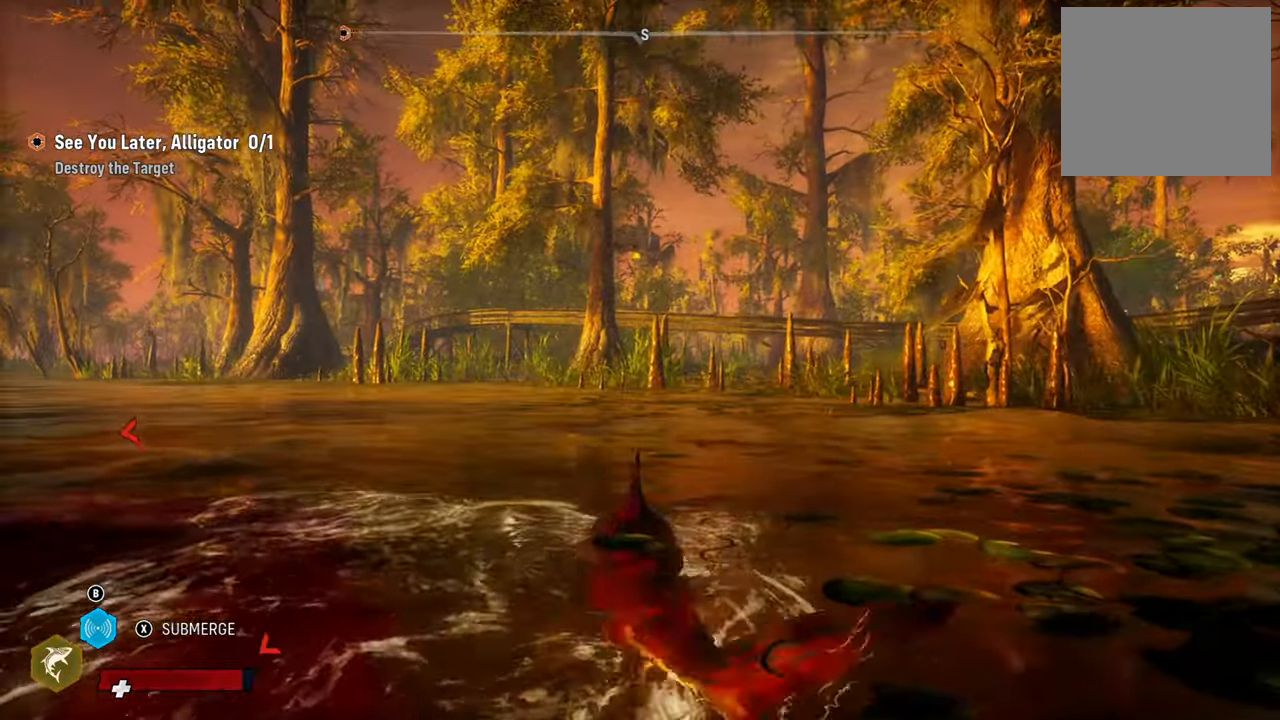
{"buttons": [], "left_stick": "center", "right_stick": "center", "events": [[20, "X", "down"], [100, "left_stick", "center"], [160, "X", "up"], [160, "left_stick", "up-left"], [300, "left_stick", "center"]]}
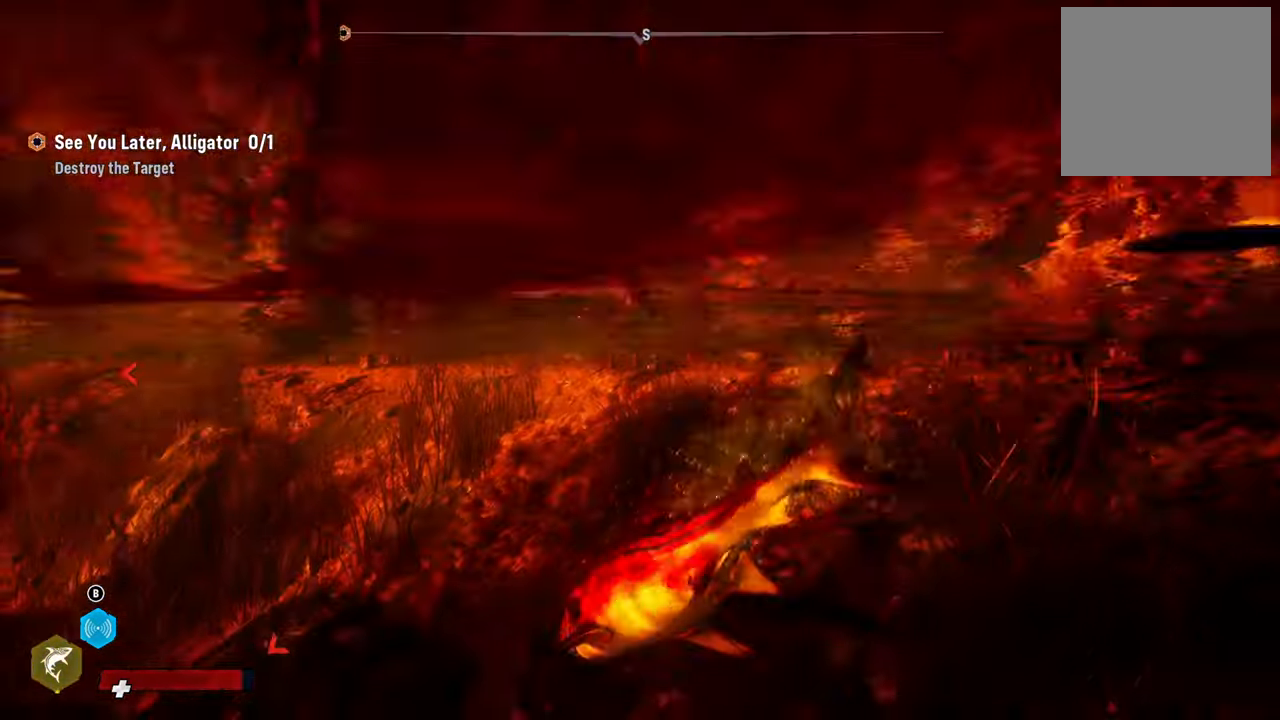
{"buttons": [], "left_stick": "center", "right_stick": "center", "events": [[40, "left_stick", "up-left"], [60, "L2", "down"], [360, "R3", "down"], [380, "L2", "up"], [380, "left_stick", "center"], [460, "R3", "up"]]}
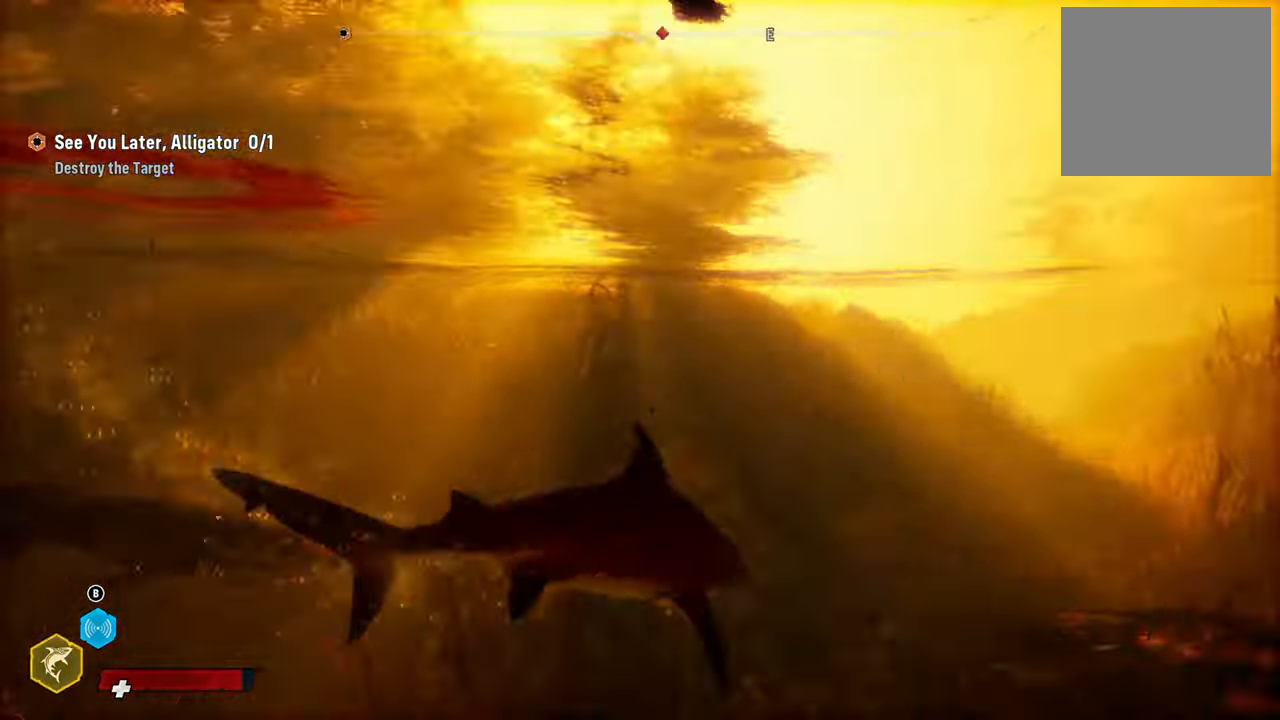
{"buttons": ["L2"], "left_stick": "up", "right_stick": "center", "events": [[160, "L2", "down"], [180, "left_stick", "up-left"], [240, "R2", "down"], [280, "left_stick", "up"], [460, "R2", "up"]]}
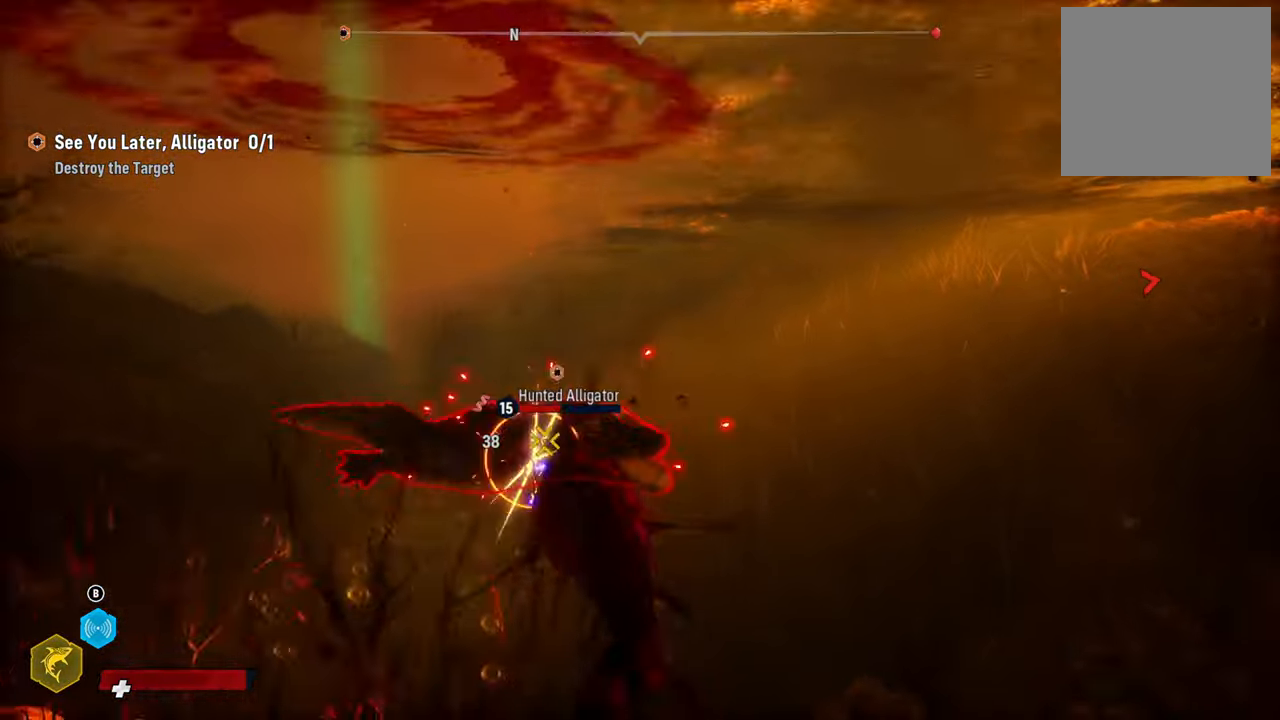
{"buttons": ["R2"], "left_stick": "down-left", "right_stick": "center", "events": [[20, "R2", "down"], [180, "R2", "up"], [200, "L2", "up"], [200, "left_stick", "right"], [240, "R2", "down"], [380, "left_stick", "down-left"], [400, "R2", "up"], [440, "R2", "down"]]}
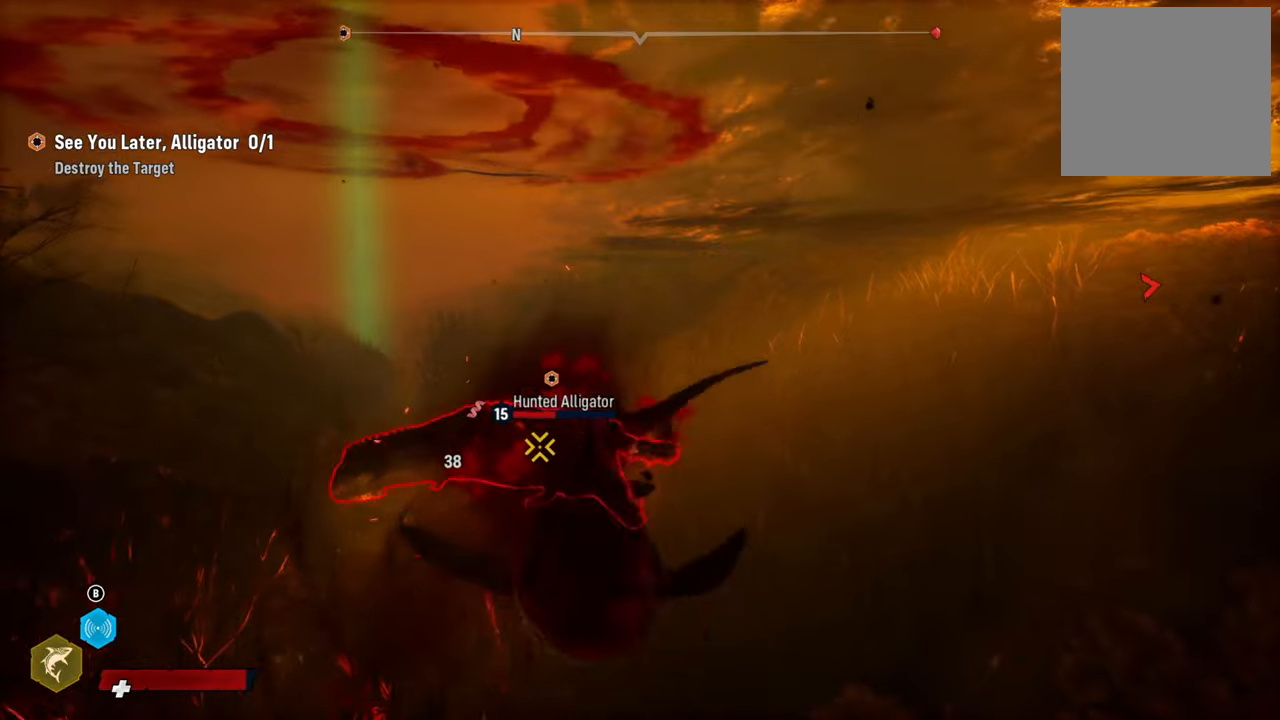
{"buttons": [], "left_stick": "up-right", "right_stick": "center", "events": [[100, "R2", "up"], [100, "left_stick", "down-right"], [160, "R2", "down"], [180, "left_stick", "left"], [300, "left_stick", "up-right"], [340, "R2", "up"]]}
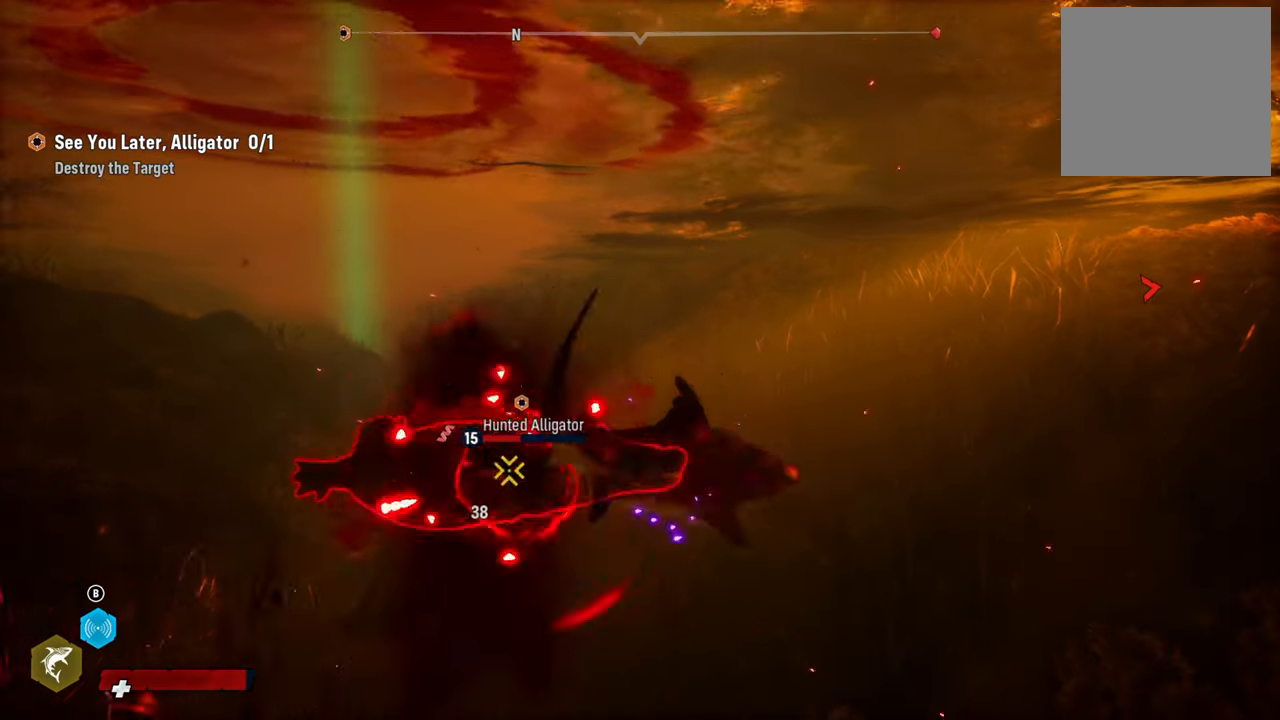
{"buttons": [], "left_stick": "up-left", "right_stick": "center", "events": [[80, "L1", "down"], [120, "left_stick", "up"], [200, "left_stick", "center"], [240, "L1", "up"], [320, "L1", "down"], [380, "left_stick", "up-left"], [480, "L1", "up"]]}
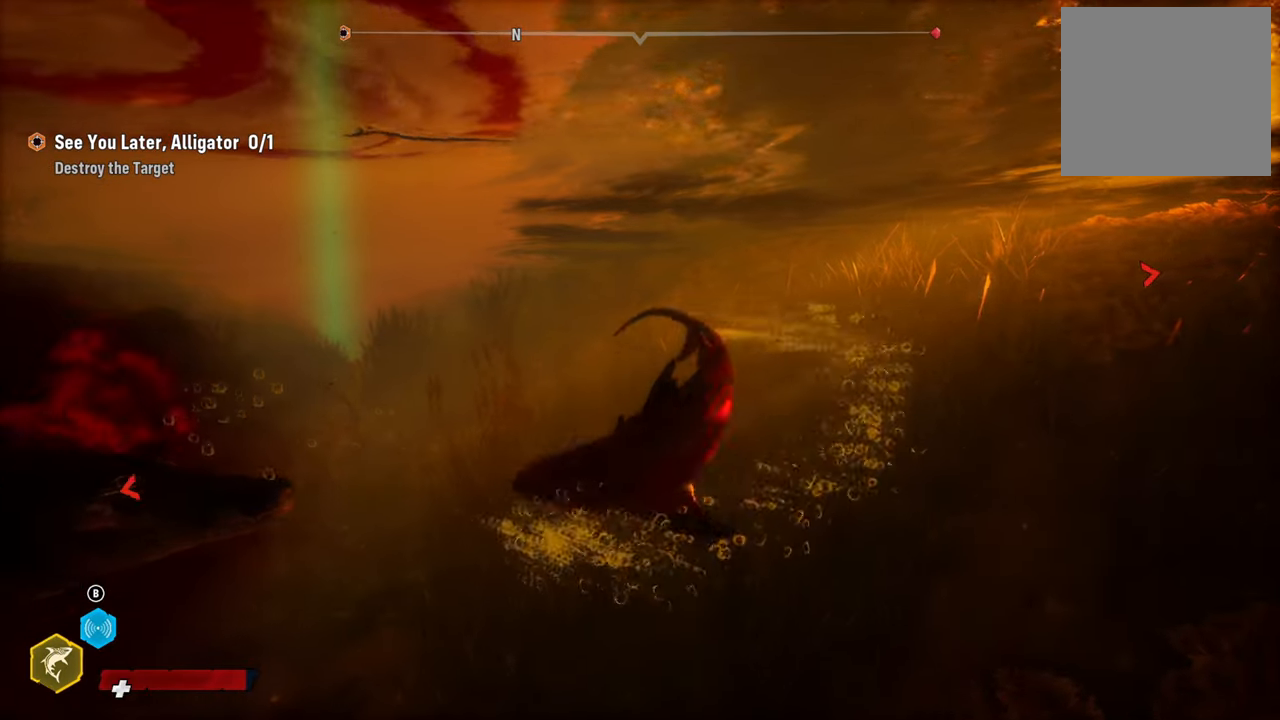
{"buttons": ["L1"], "left_stick": "down-left", "right_stick": "center", "events": [[20, "left_stick", "down-left"], [60, "L1", "down"], [80, "left_stick", "left"], [220, "L1", "up"], [380, "L1", "down"], [500, "left_stick", "down-left"]]}
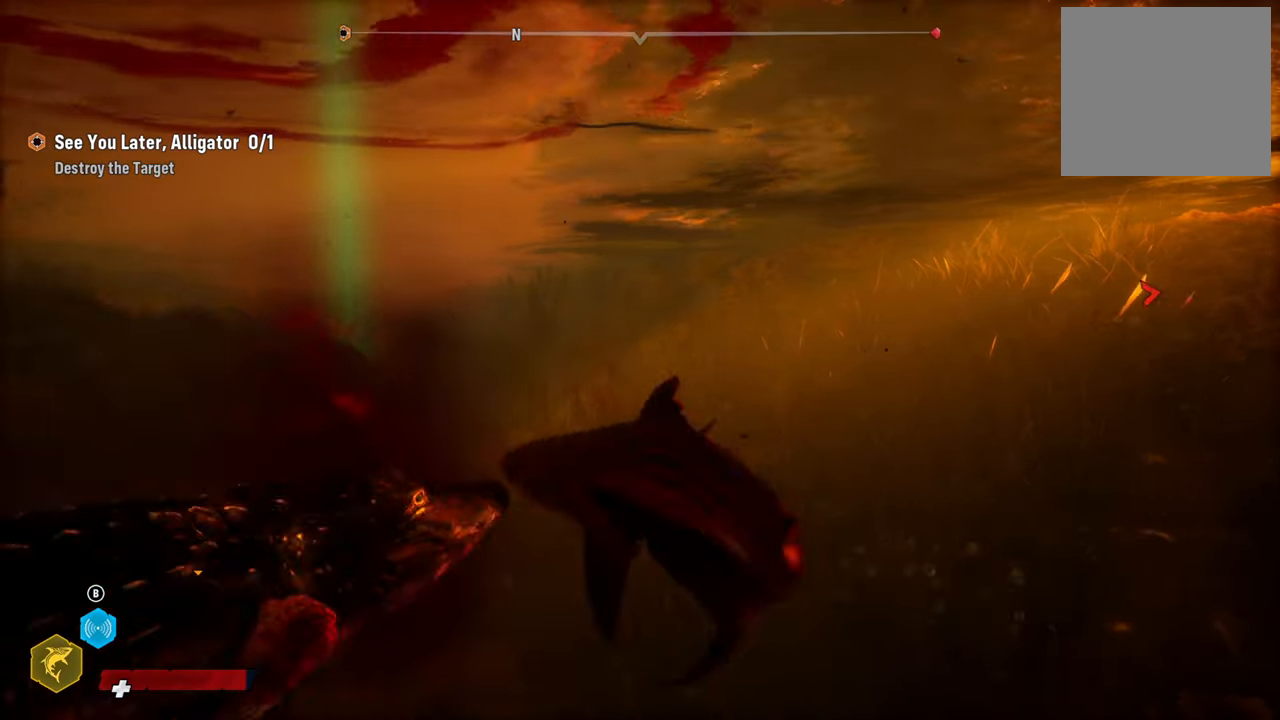
{"buttons": ["L1"], "left_stick": "down", "right_stick": "center", "events": [[20, "L1", "up"], [80, "L1", "down"], [200, "L1", "up"], [240, "L1", "down"], [360, "L1", "up"], [380, "left_stick", "down"], [400, "L1", "down"]]}
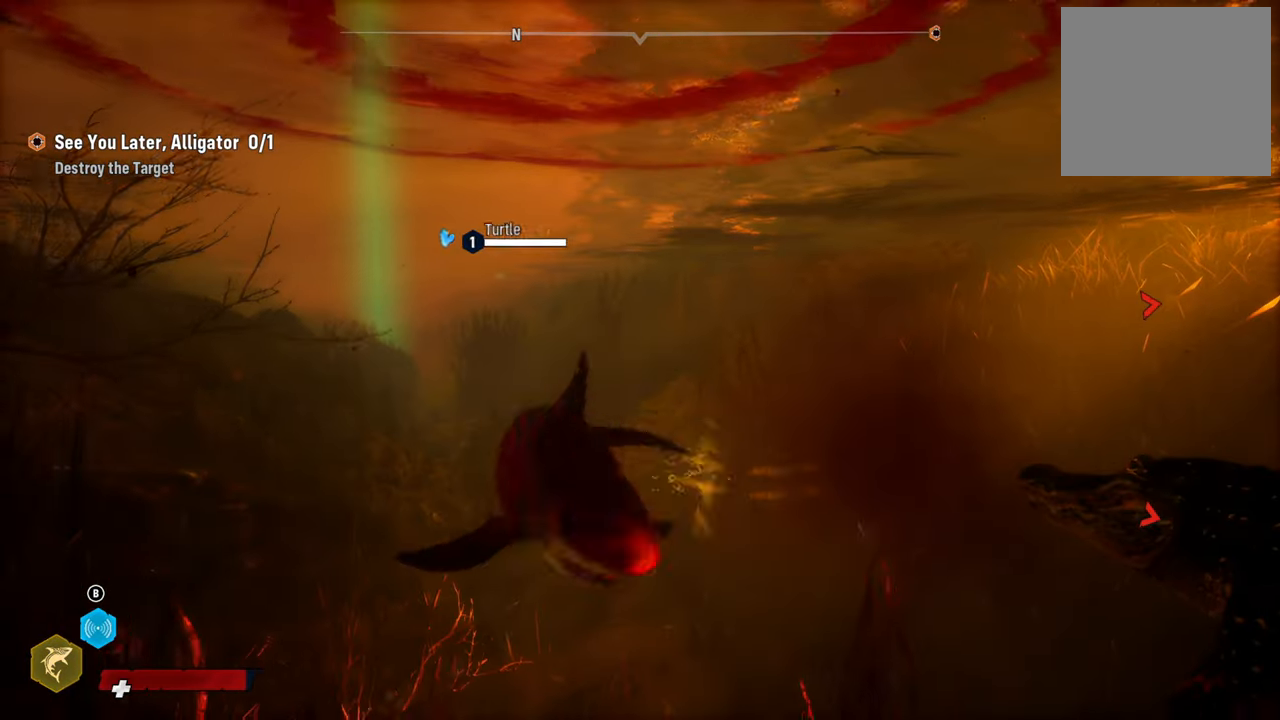
{"buttons": [], "left_stick": "right", "right_stick": "center", "events": [[20, "left_stick", "down-right"], [40, "L1", "up"], [220, "R3", "down"], [280, "right_stick", "up-right"], [340, "R3", "up"], [340, "right_stick", "center"], [420, "left_stick", "right"]]}
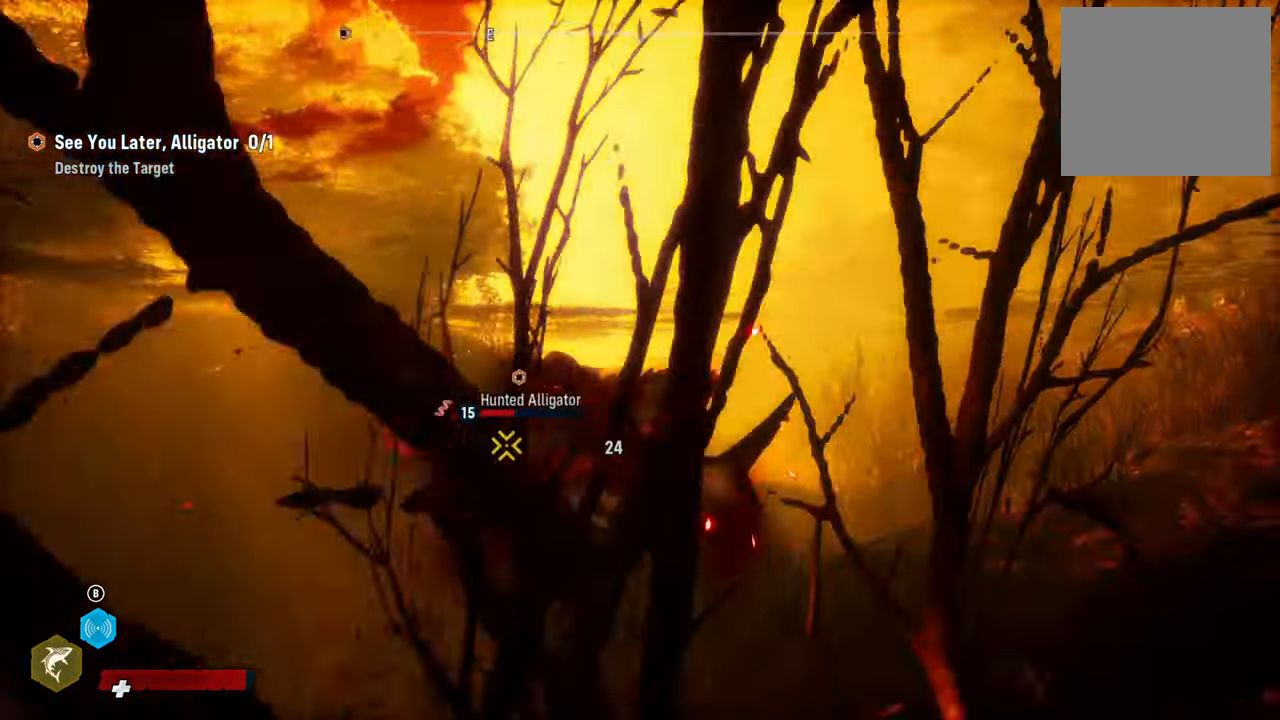
{"buttons": [], "left_stick": "left", "right_stick": "center", "events": [[20, "R2", "down"], [160, "left_stick", "left"], [200, "R2", "up"], [280, "R2", "down"], [460, "R2", "up"]]}
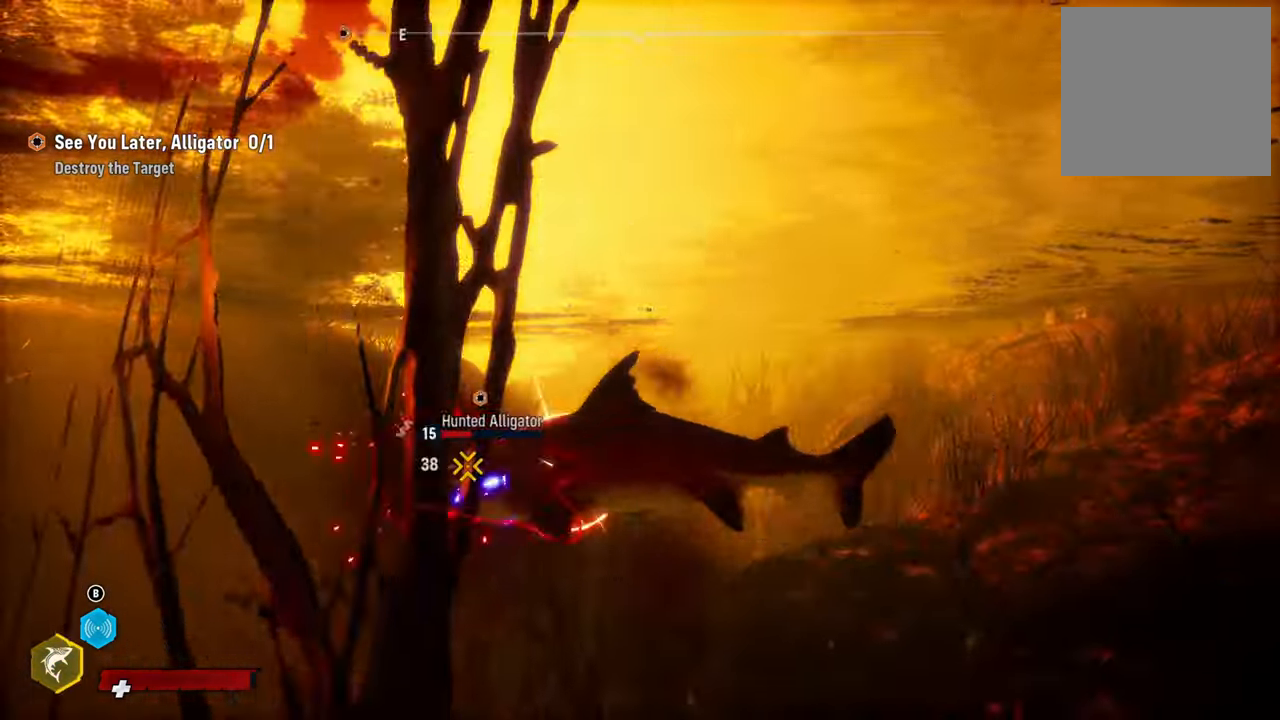
{"buttons": [], "left_stick": "down-right", "right_stick": "center", "events": [[60, "R2", "down"], [140, "left_stick", "center"], [220, "R2", "up"], [240, "left_stick", "down-right"], [260, "R2", "down"], [460, "R2", "up"]]}
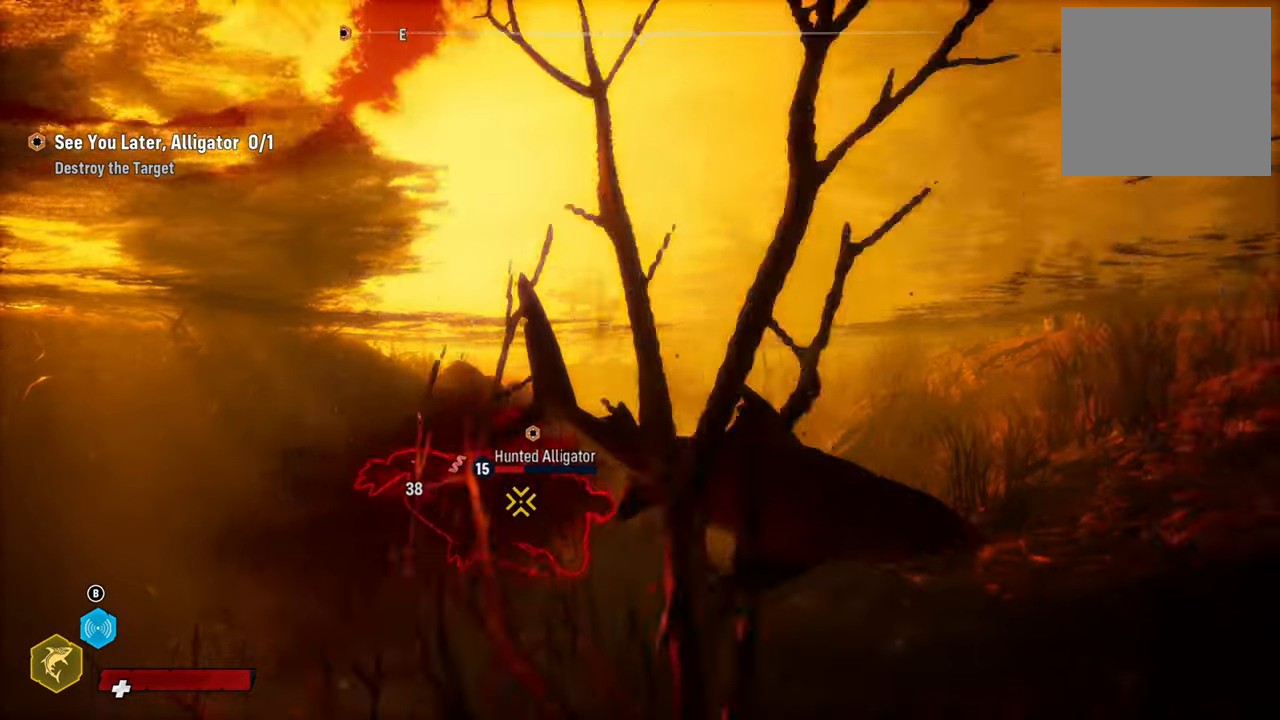
{"buttons": ["R2"], "left_stick": "up-left", "right_stick": "center", "events": [[20, "R2", "down"], [120, "left_stick", "left"], [200, "R2", "up"], [380, "R2", "down"], [500, "left_stick", "up-left"]]}
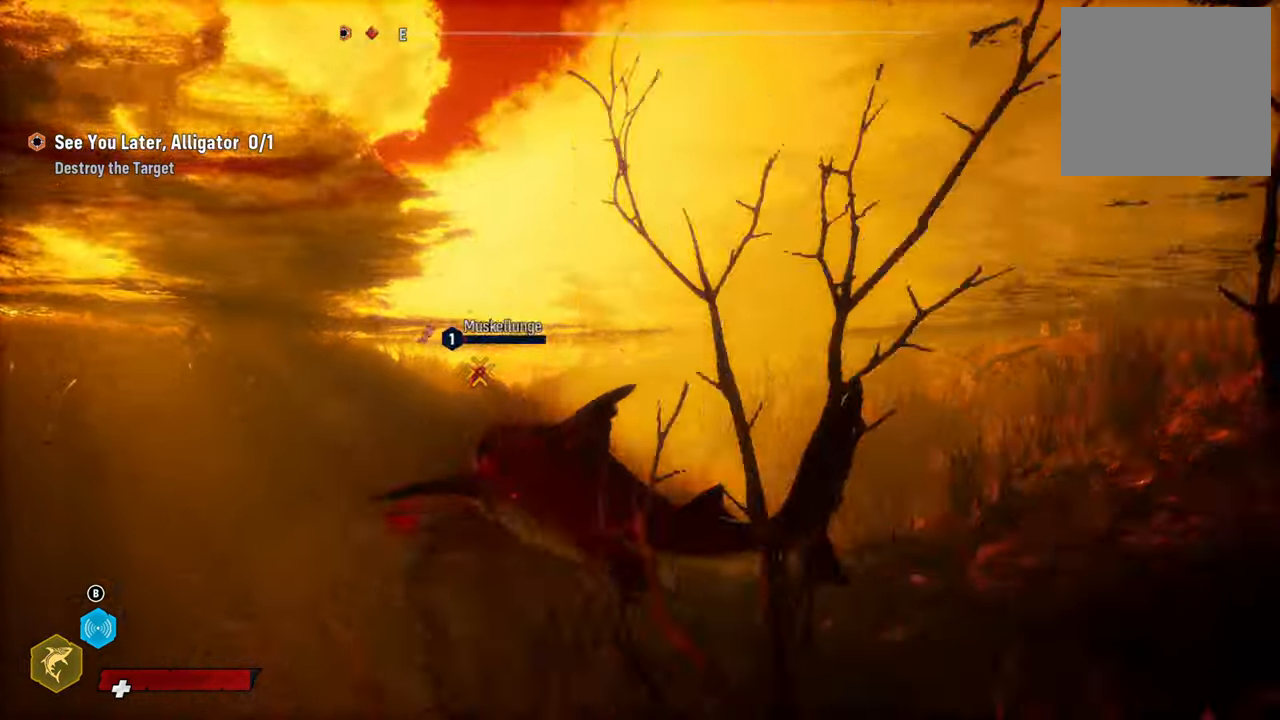
{"buttons": ["R2"], "left_stick": "down", "right_stick": "center", "events": [[80, "R2", "up"], [120, "left_stick", "up-right"], [220, "R2", "down"], [300, "left_stick", "down-right"], [380, "left_stick", "down"], [400, "R2", "up"], [500, "R2", "down"]]}
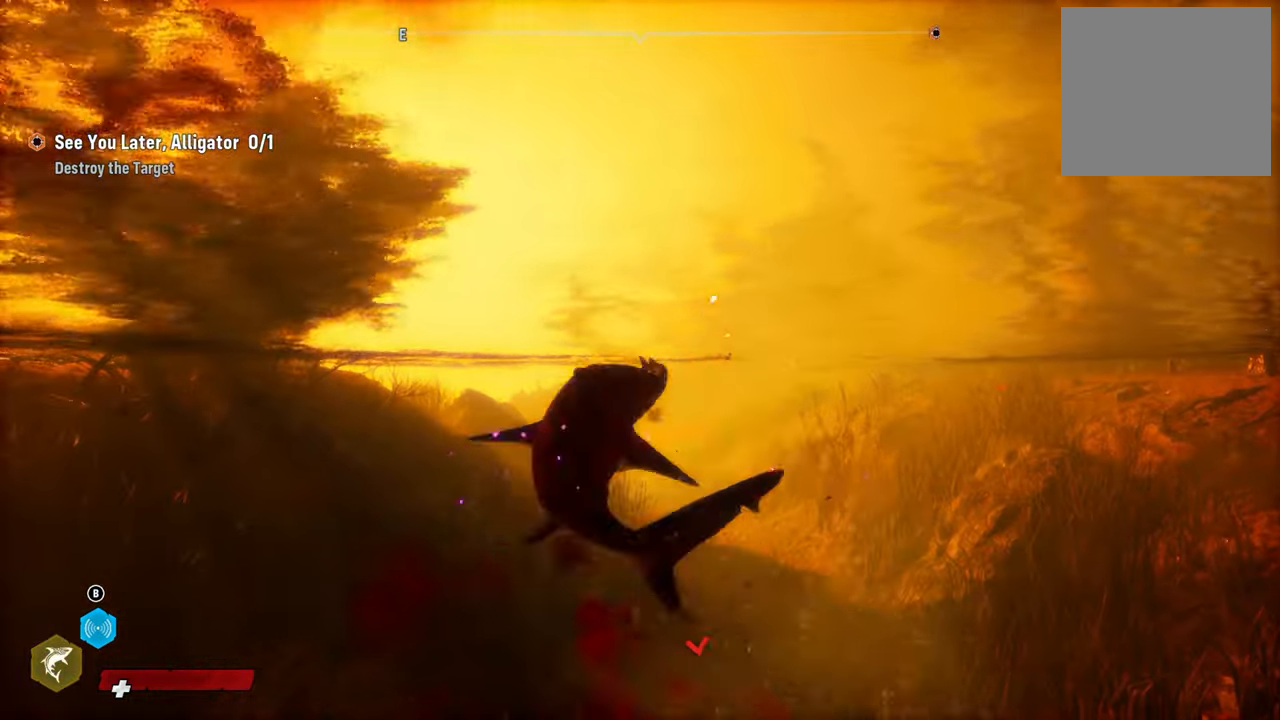
{"buttons": [], "left_stick": "down-left", "right_stick": "center", "events": [[200, "R2", "up"], [260, "R2", "down"], [320, "left_stick", "down-left"], [480, "R2", "up"]]}
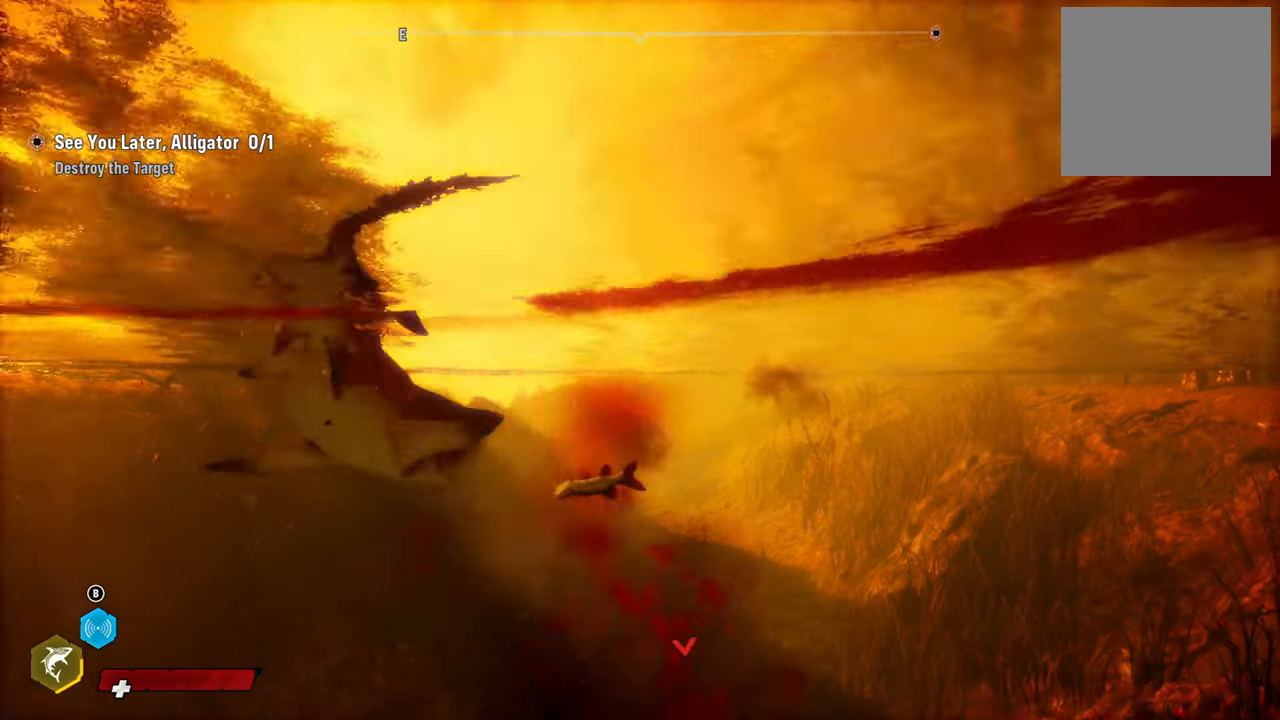
{"buttons": [], "left_stick": "down", "right_stick": "center", "events": [[340, "left_stick", "down"]]}
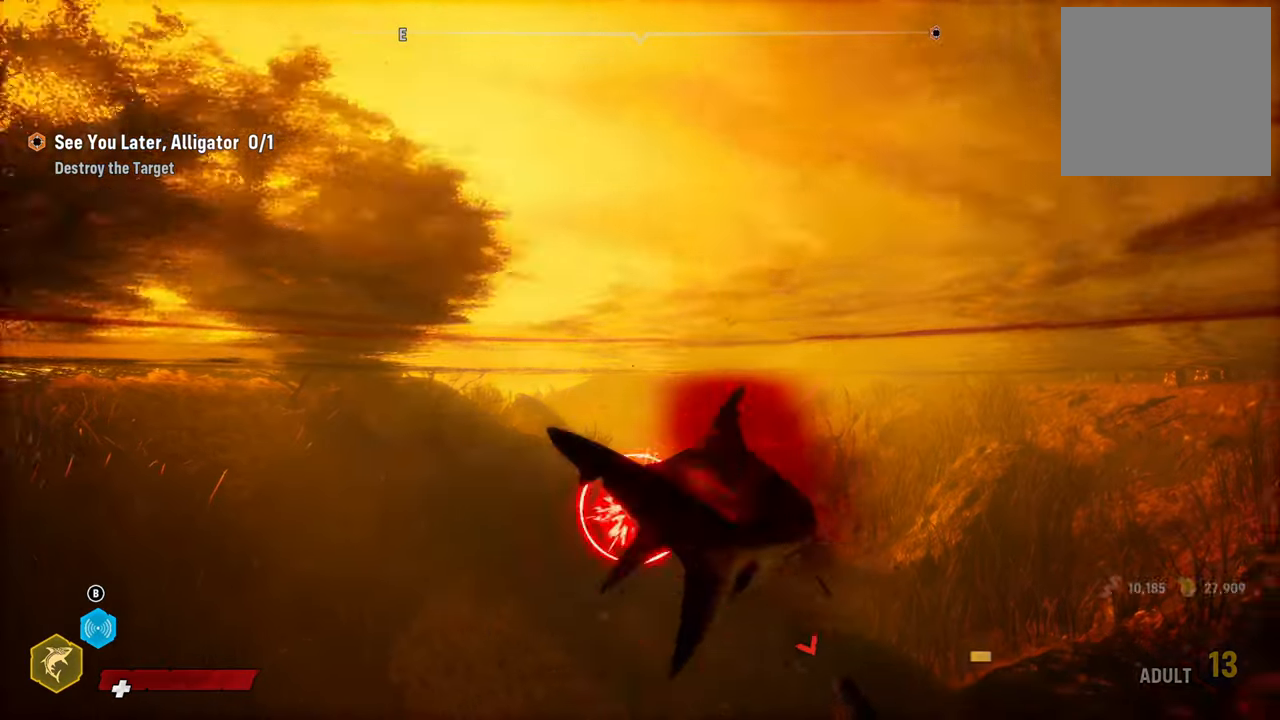
{"buttons": [], "left_stick": "down", "right_stick": "center", "events": []}
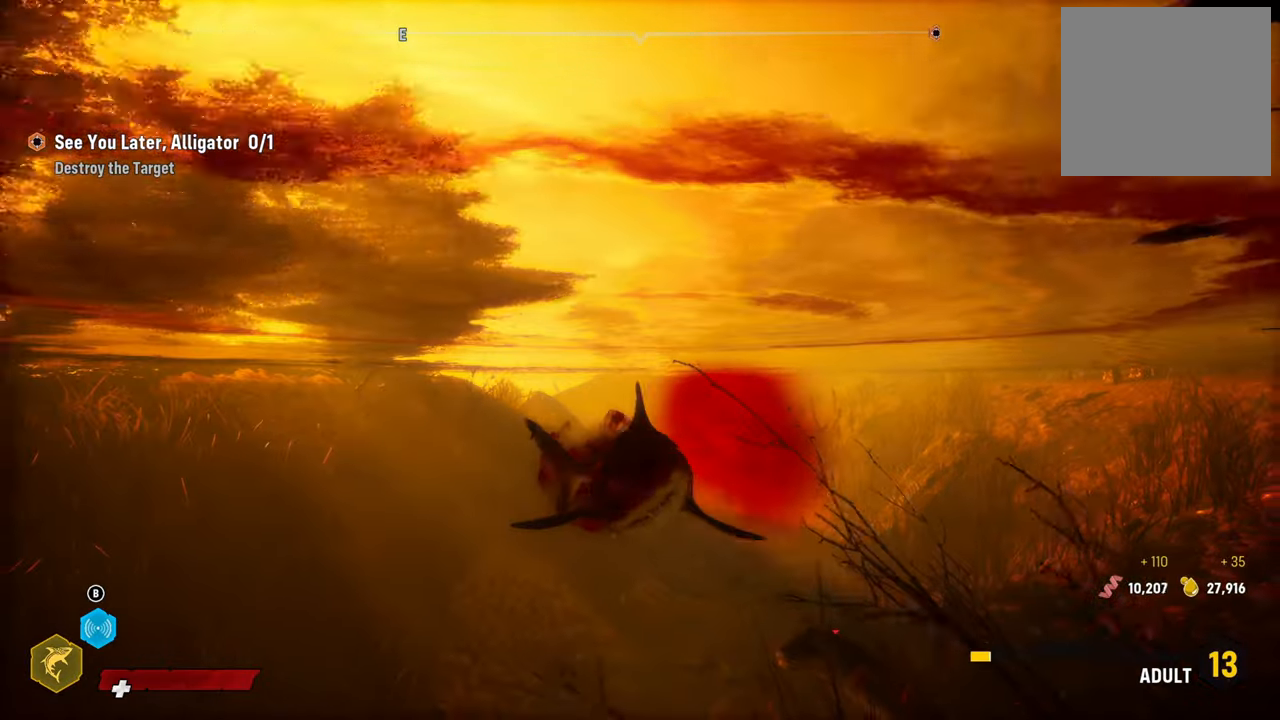
{"buttons": ["L2"], "left_stick": "up", "right_stick": "center", "events": [[40, "R3", "down"], [120, "left_stick", "center"], [160, "R3", "up"], [200, "left_stick", "up-left"], [320, "left_stick", "up"], [400, "L2", "down"]]}
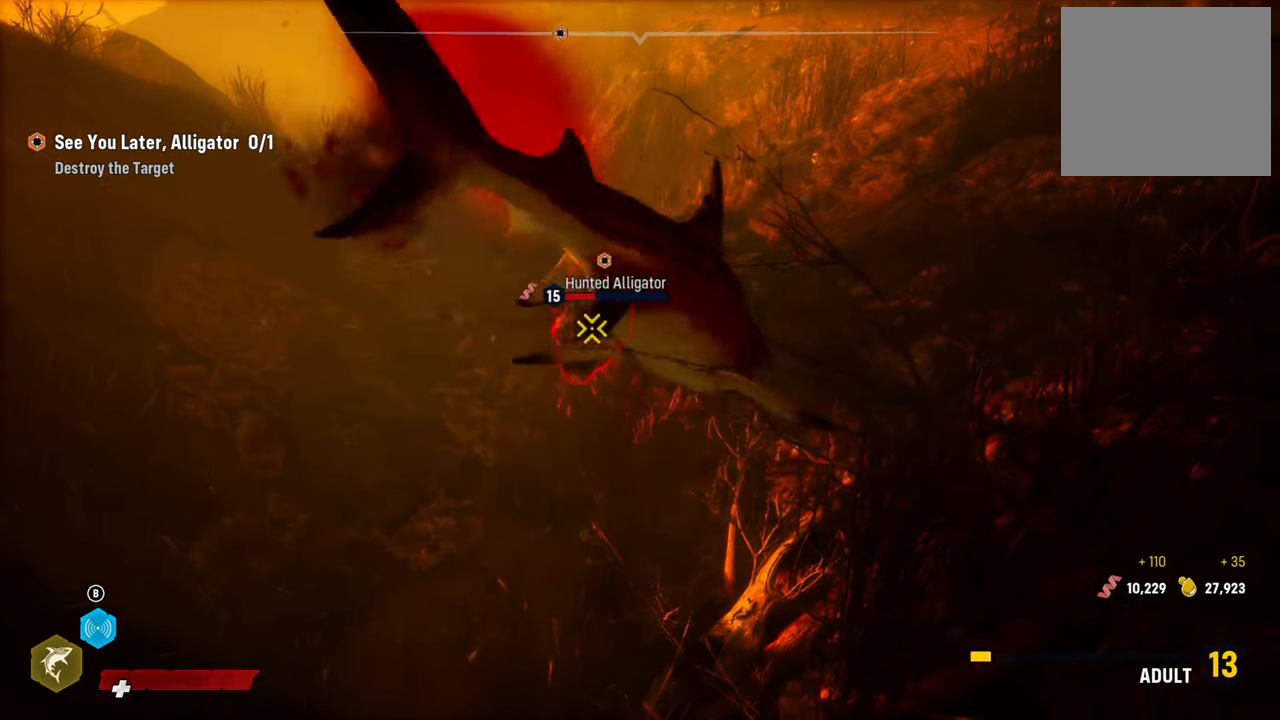
{"buttons": [], "left_stick": "down", "right_stick": "center", "events": [[80, "R2", "down"], [260, "left_stick", "up-left"], [280, "R2", "up"], [340, "R2", "down"], [400, "L2", "up"], [460, "left_stick", "down"], [500, "R2", "up"]]}
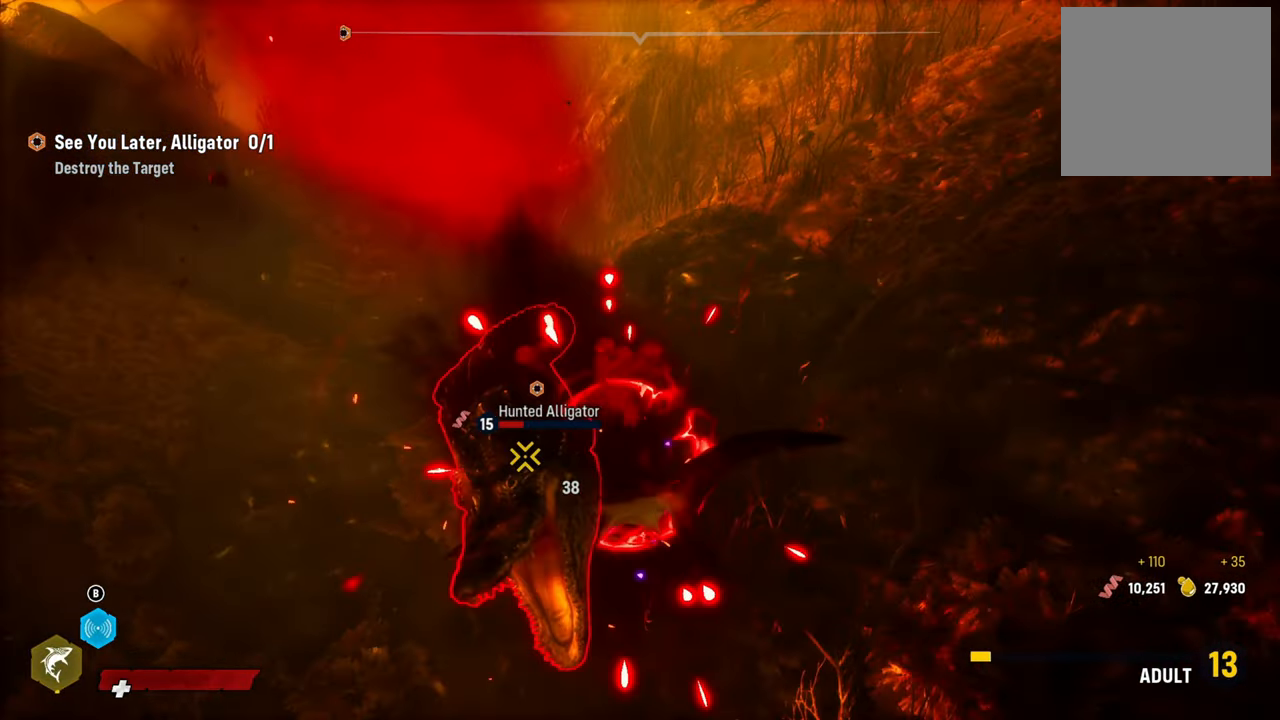
{"buttons": ["R2"], "left_stick": "left", "right_stick": "center", "events": [[60, "R2", "down"], [200, "R2", "up"], [260, "R2", "down"], [400, "R2", "up"], [400, "left_stick", "down-left"], [480, "R2", "down"], [500, "left_stick", "left"]]}
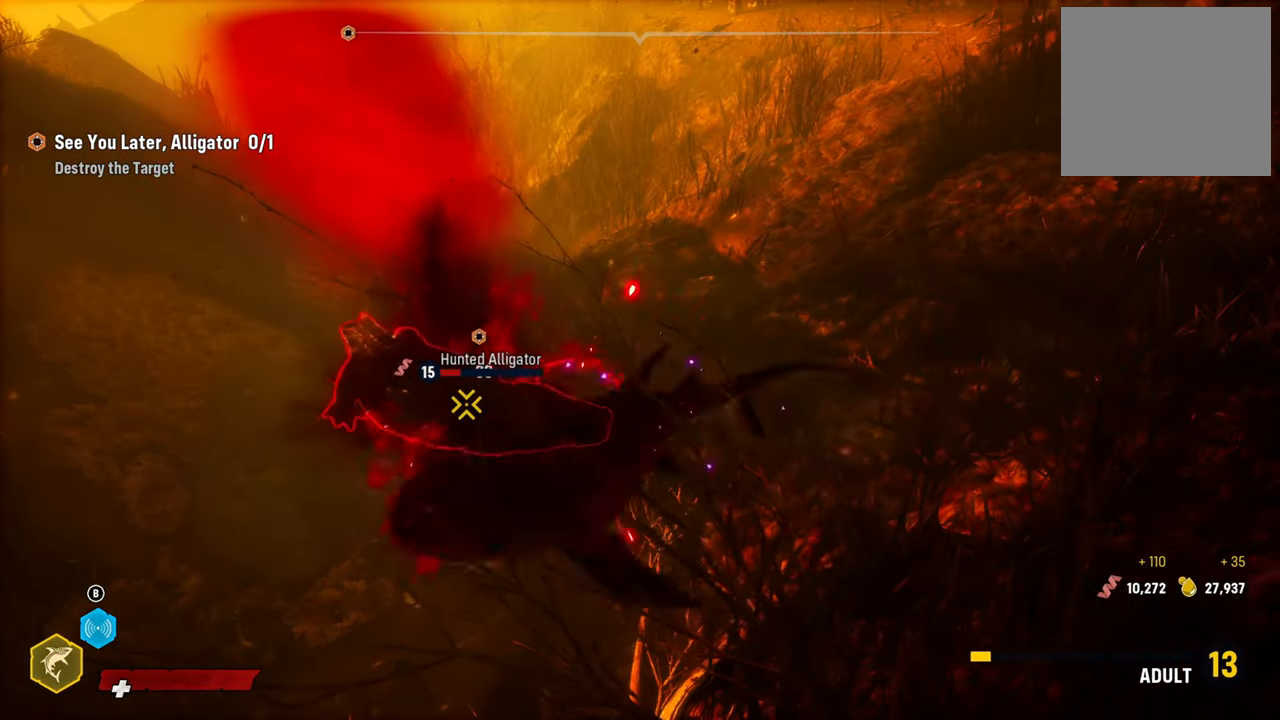
{"buttons": ["L1"], "left_stick": "center", "right_stick": "center", "events": [[80, "R2", "up"], [140, "L1", "down"], [160, "left_stick", "center"], [220, "left_stick", "up-left"], [300, "L1", "up"], [300, "left_stick", "center"], [480, "L1", "down"]]}
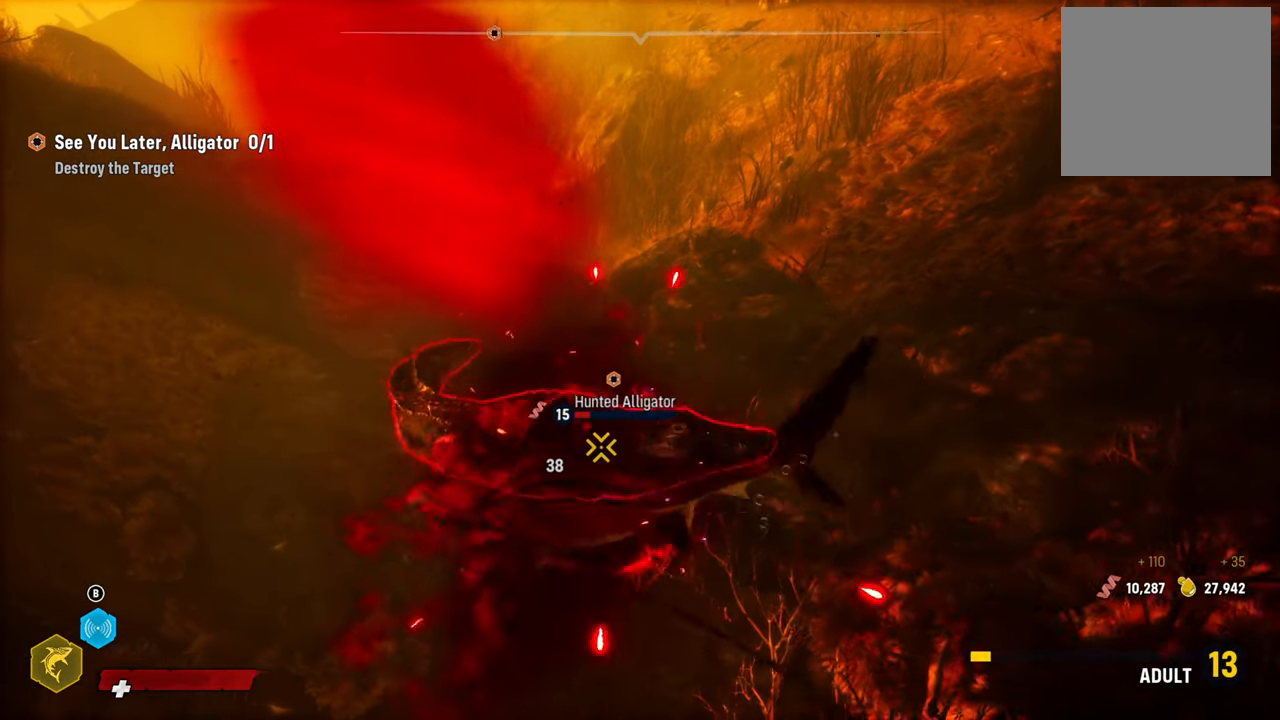
{"buttons": ["L1"], "left_stick": "center", "right_stick": "center", "events": [[40, "left_stick", "left"], [140, "L1", "up"], [180, "left_stick", "center"], [240, "L1", "down"], [340, "L1", "up"], [420, "L1", "down"]]}
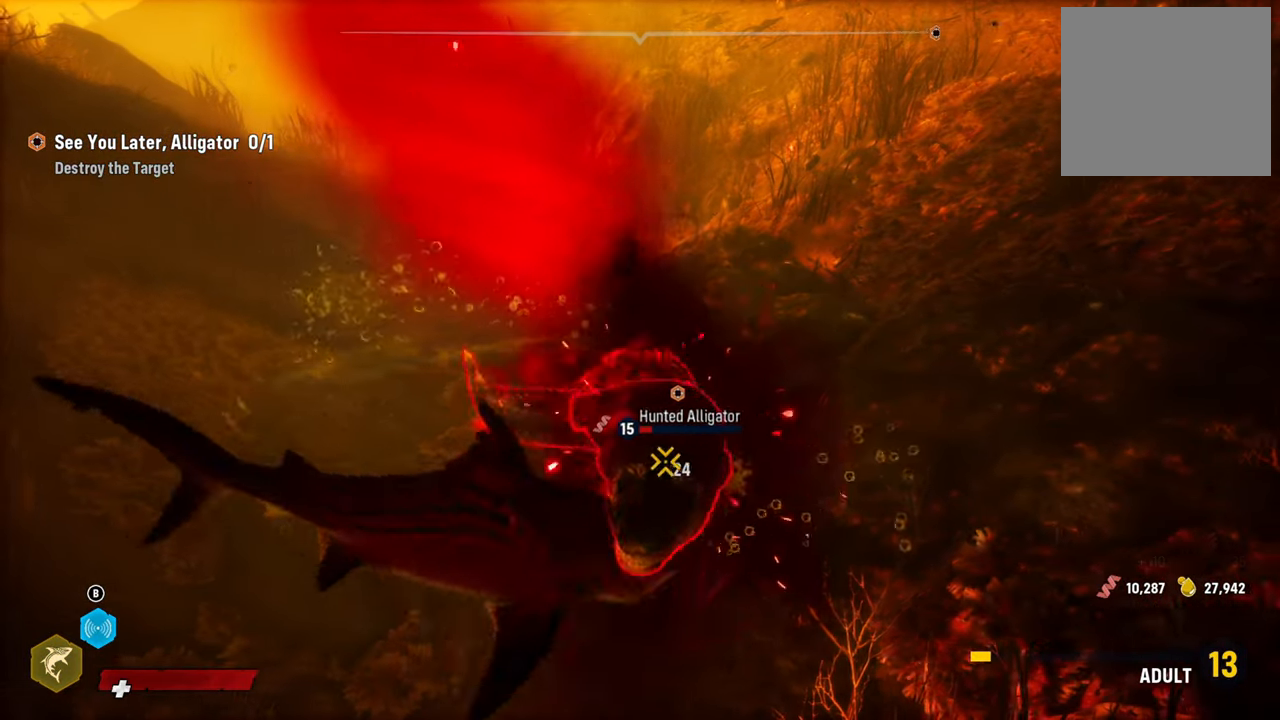
{"buttons": [], "left_stick": "down", "right_stick": "center", "events": [[40, "L1", "up"], [320, "L1", "down"], [340, "left_stick", "down-left"], [440, "L1", "up"], [460, "left_stick", "down"]]}